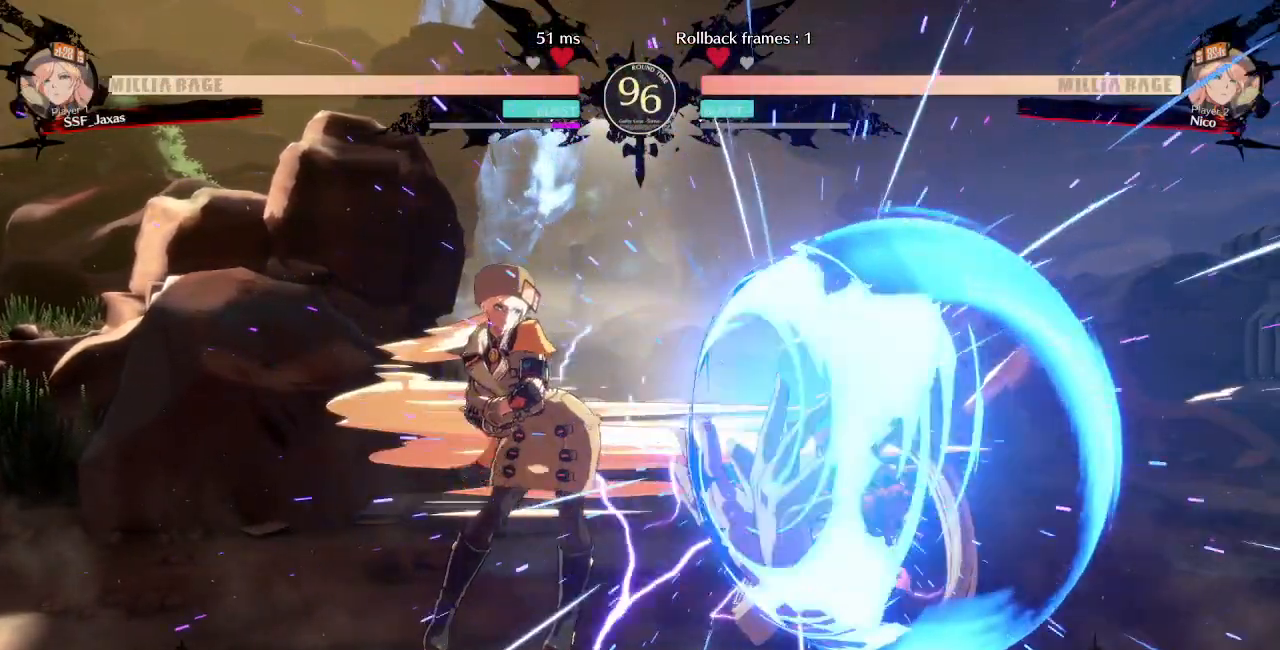
Gameplay with a controller (arcade stick); each line is a JSON object with the inputs held at the frame after it (dt_ms = milliseconds from this image to that frame). "events" lists button and stick changes between this image and that frame as [ms after this image, input, new state], when the widget could be followed in between. Not read: L3 R3 START.
{"dt_ms": 500, "buttons": ["DPAD_DOWN"], "events": [[200, "TRIANGLE", "up"], [300, "TRIANGLE", "down"], [433, "TRIANGLE", "up"], [483, "DPAD_DOWN", "down"]]}
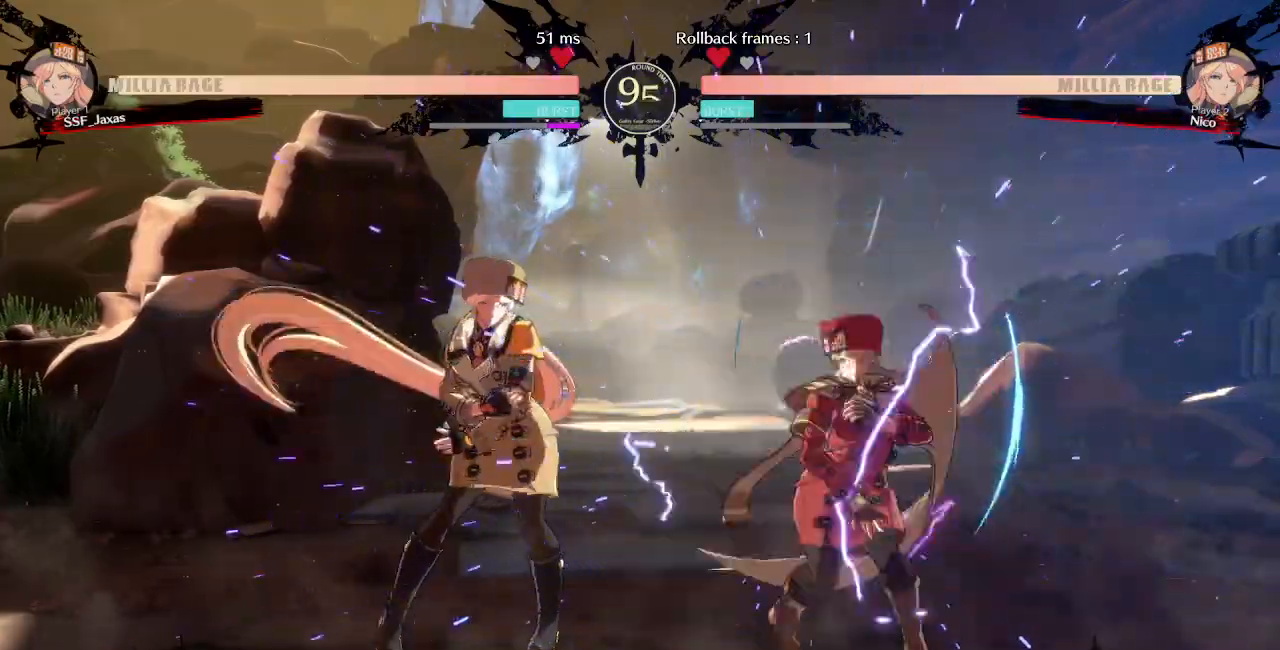
{"dt_ms": 500, "buttons": [], "events": [[33, "DPAD_LEFT", "down"], [117, "DPAD_DOWN", "up"], [133, "TRIANGLE", "down"], [183, "DPAD_LEFT", "up"], [267, "TRIANGLE", "up"]]}
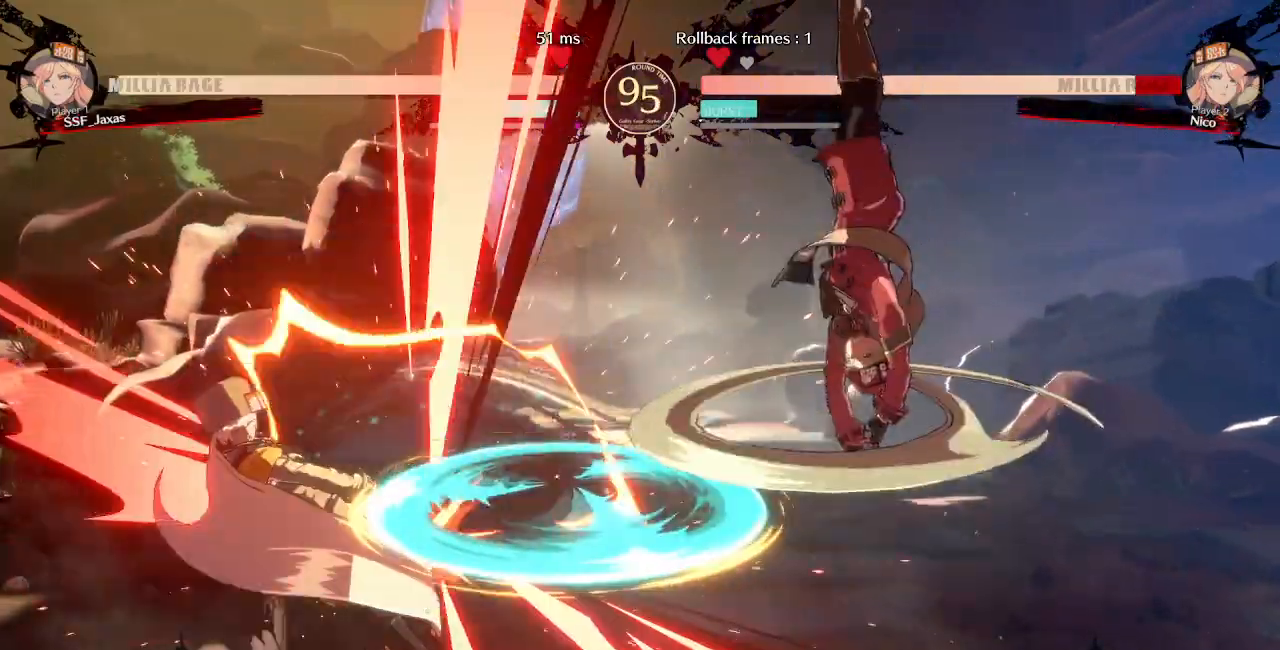
{"dt_ms": 500, "buttons": ["DPAD_LEFT"], "events": [[350, "DPAD_LEFT", "down"], [400, "DPAD_LEFT", "up"], [467, "DPAD_LEFT", "down"]]}
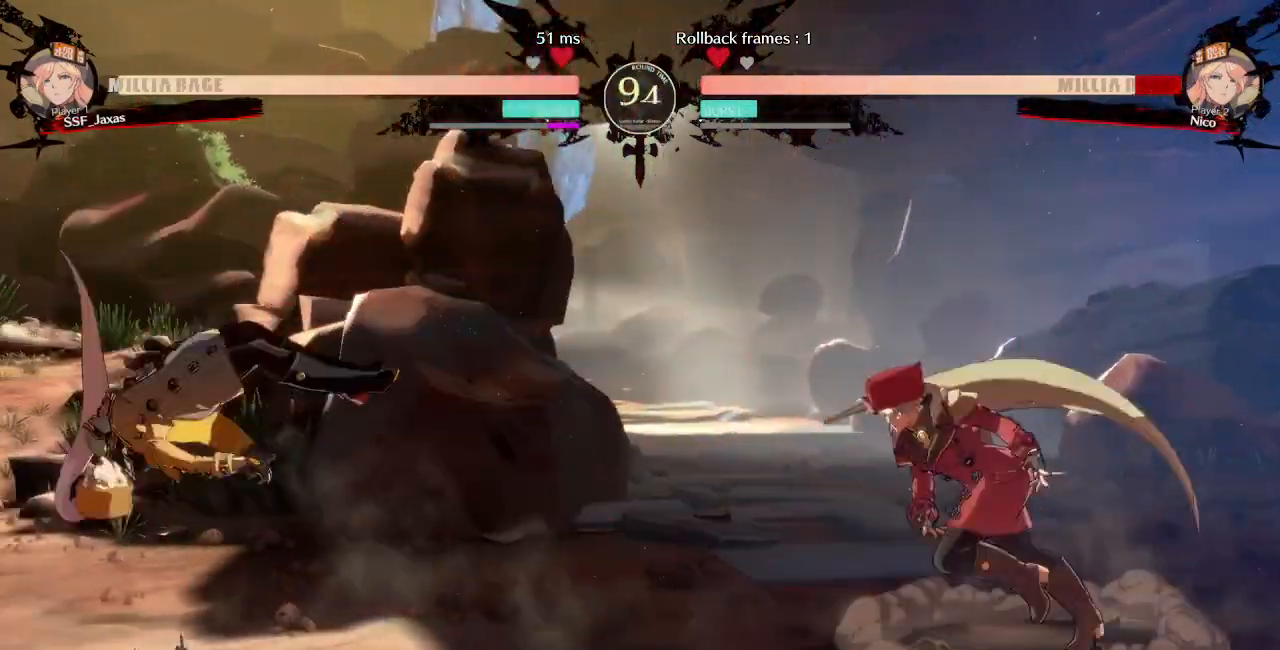
{"dt_ms": 500, "buttons": ["DPAD_UP", "DPAD_RIGHT"]}
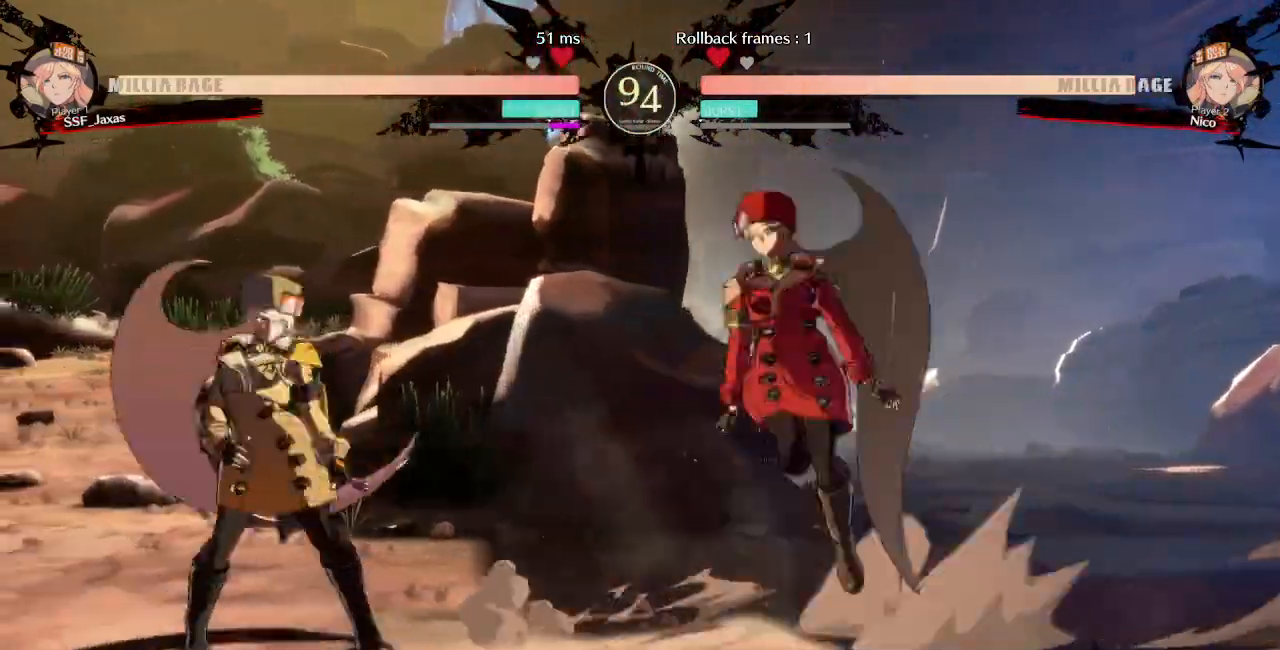
{"dt_ms": 1000, "buttons": ["DPAD_LEFT"]}
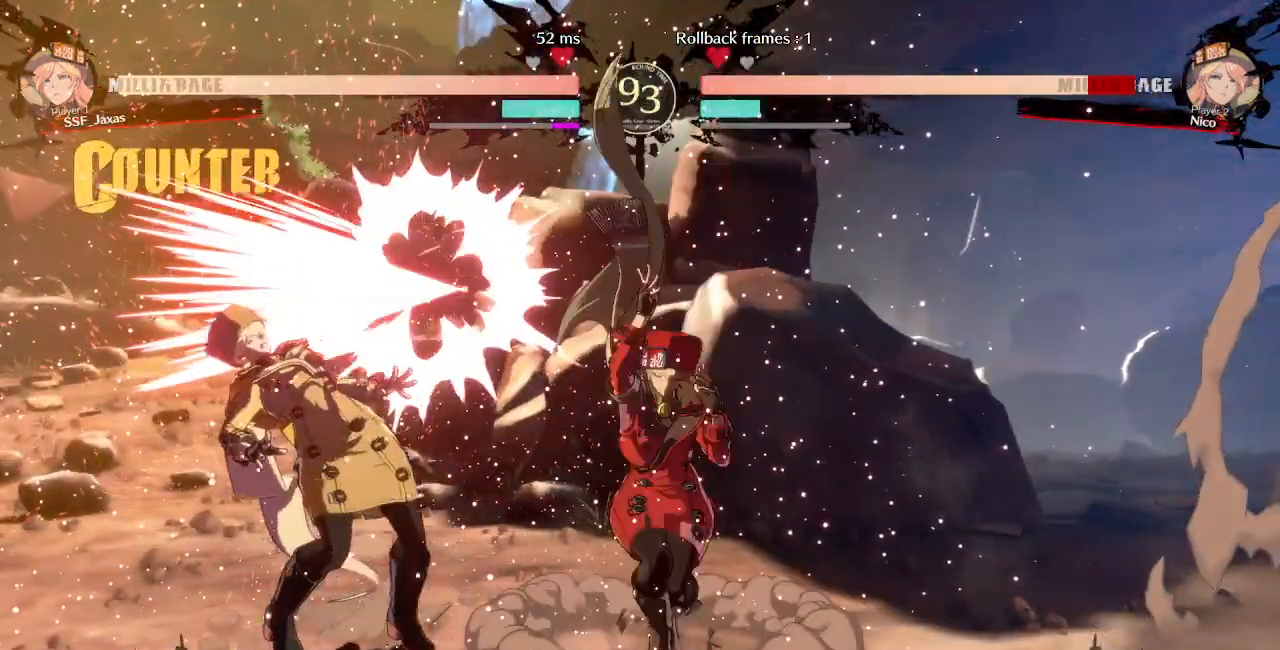
{"dt_ms": 500, "buttons": []}
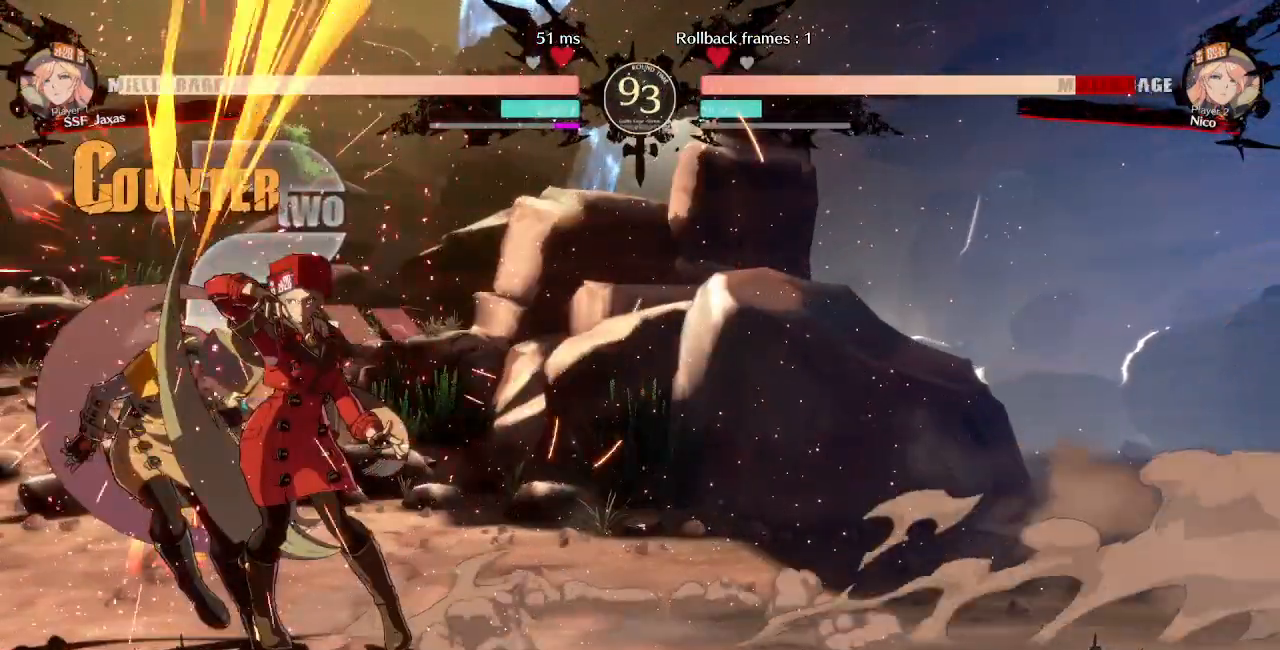
{"dt_ms": 1000, "buttons": ["DPAD_LEFT"]}